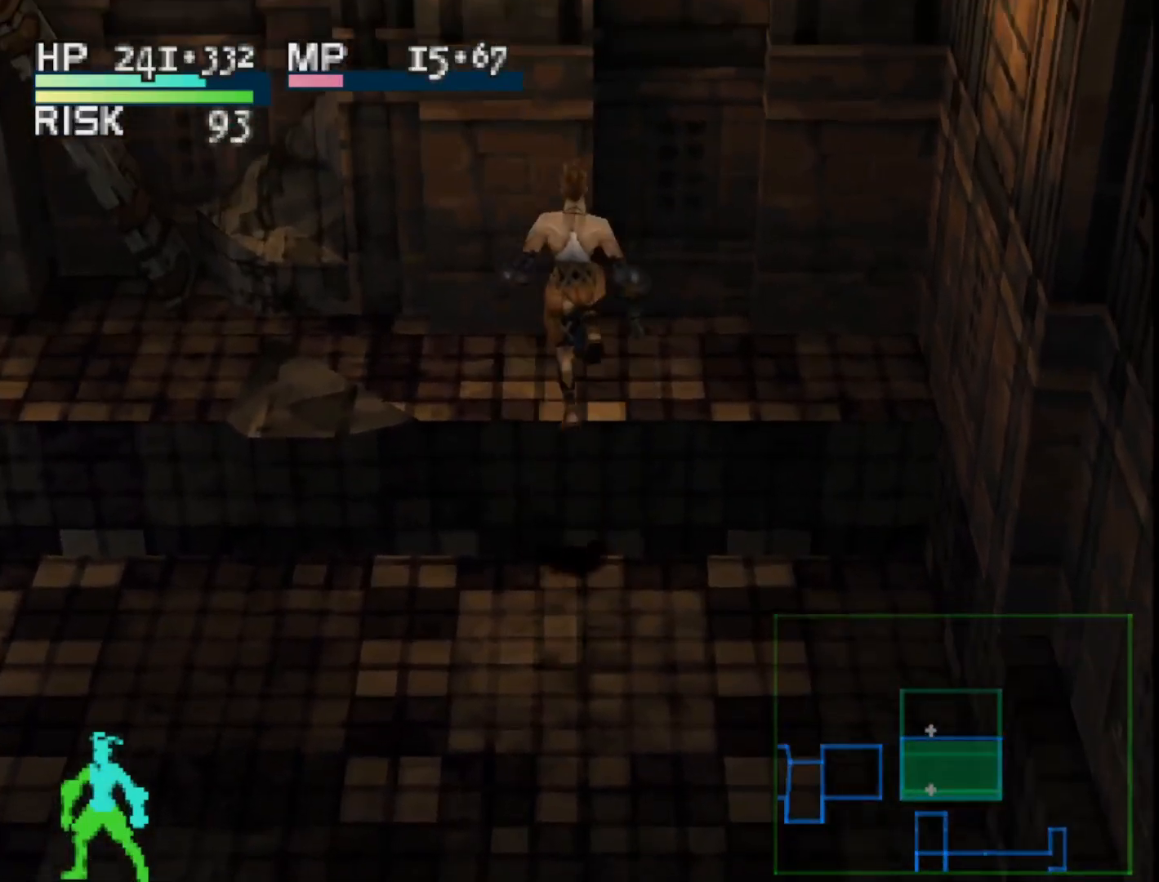
Gameplay with a controller (PlayStation layout); each line is a JSON object with the inputs held at the frame after it. "events" lists button and stick changes between this image and that frame as [ms after this image, input, new state], when the widget could be followed in between. Not read: left_stick.
{"buttons": ["DPAD_LEFT"], "right_stick": "center", "events": [[100, "DPAD_LEFT", "down"], [133, "DPAD_UP", "up"]]}
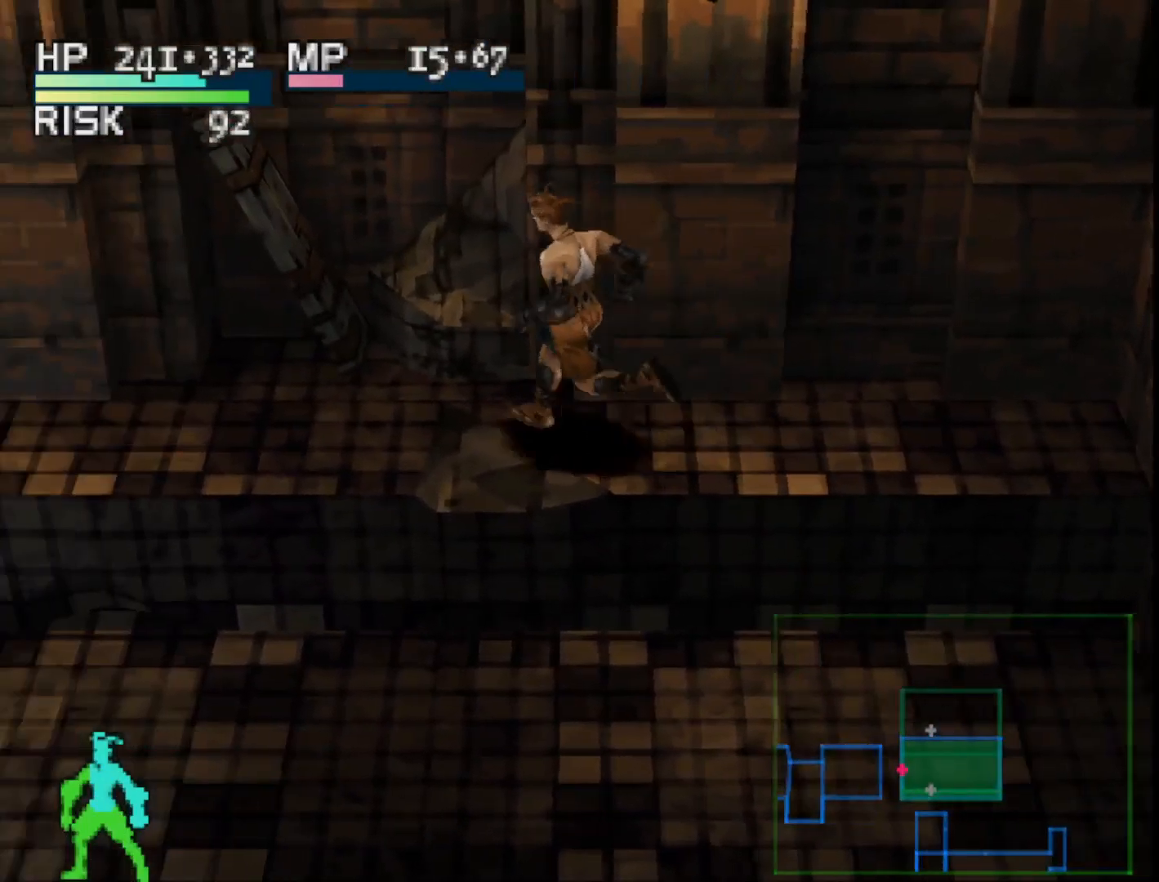
{"buttons": ["DPAD_LEFT"], "right_stick": "center", "events": []}
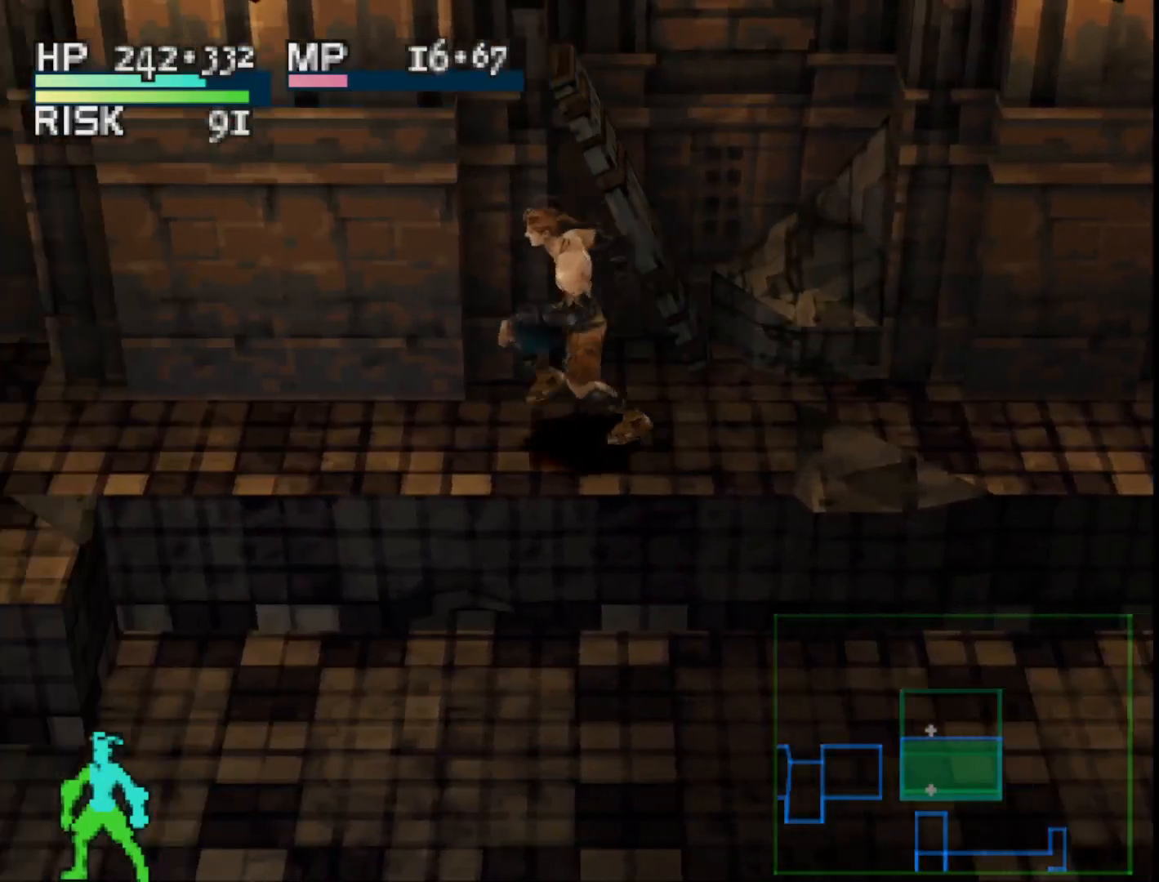
{"buttons": ["DPAD_LEFT"], "right_stick": "center", "events": []}
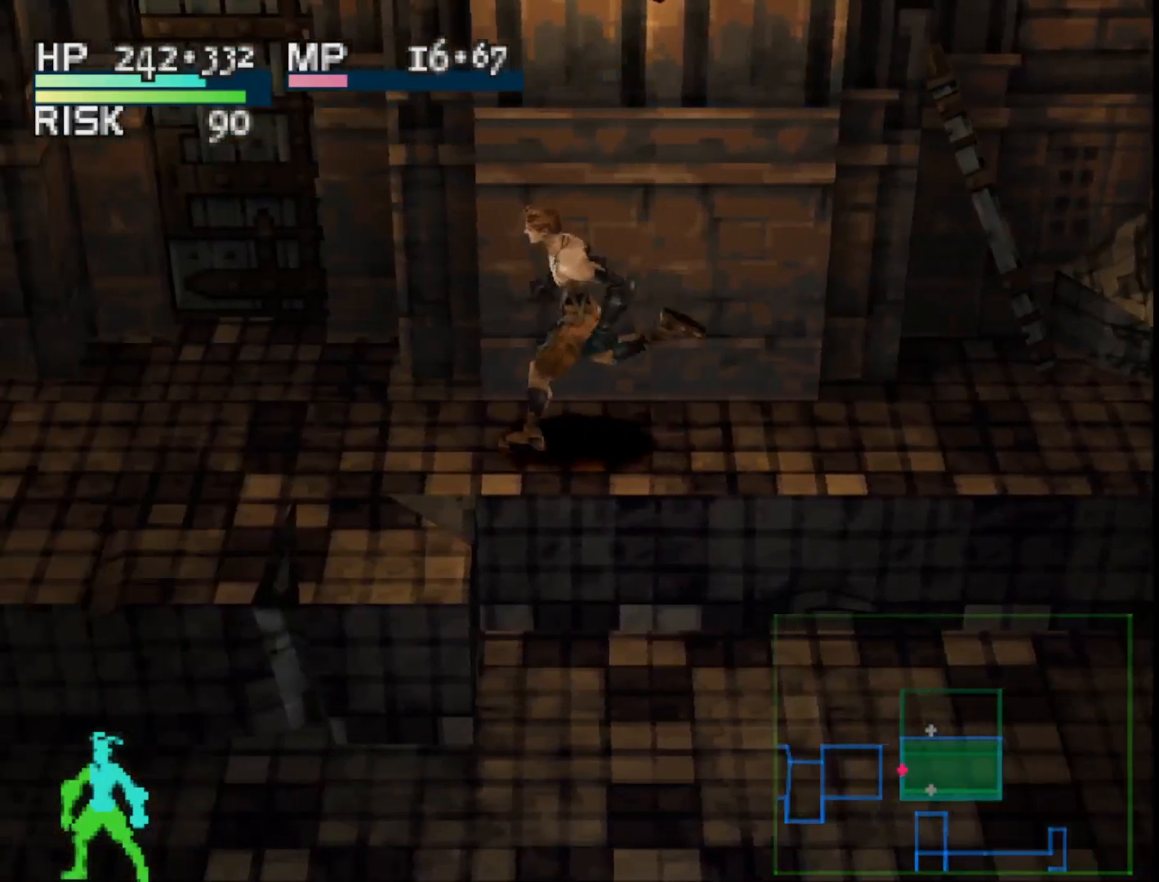
{"buttons": [], "right_stick": "center", "events": [[417, "DPAD_LEFT", "up"]]}
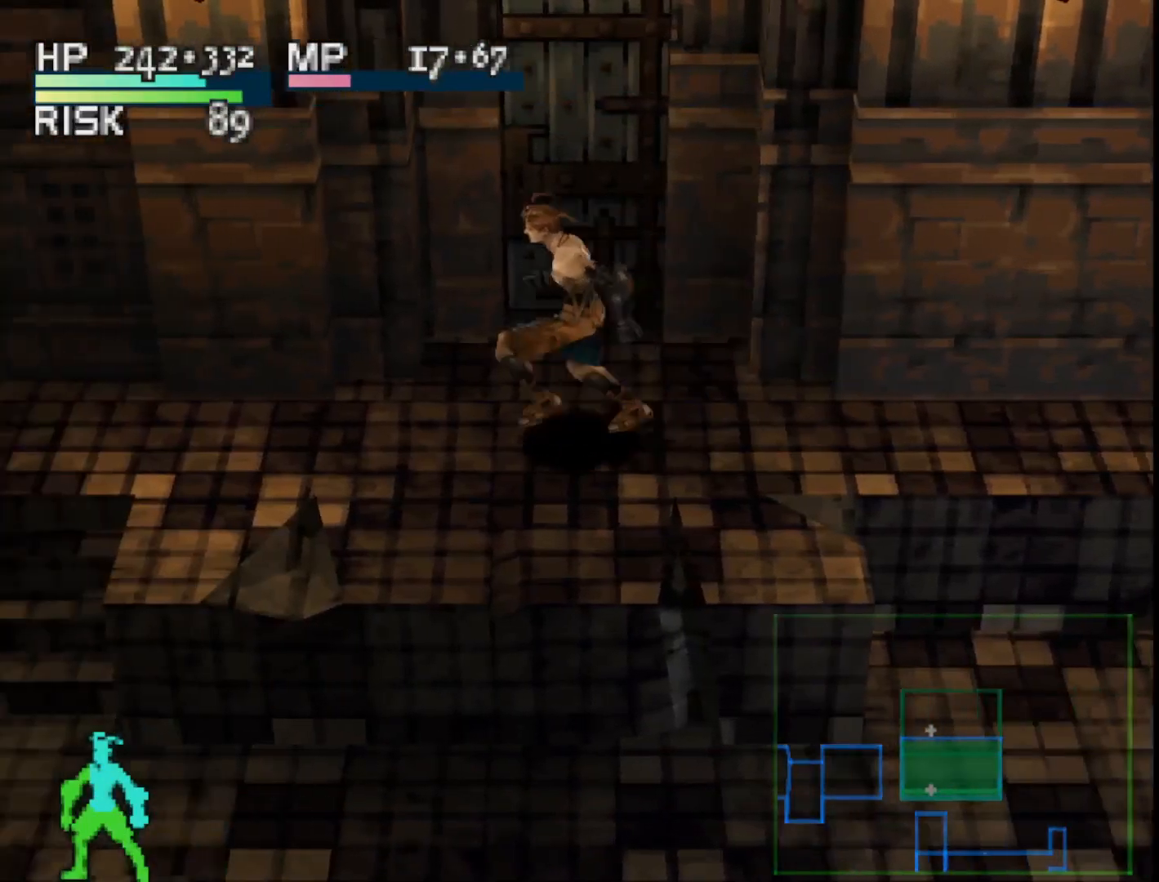
{"buttons": ["DPAD_RIGHT"], "right_stick": "center", "events": [[467, "DPAD_RIGHT", "down"]]}
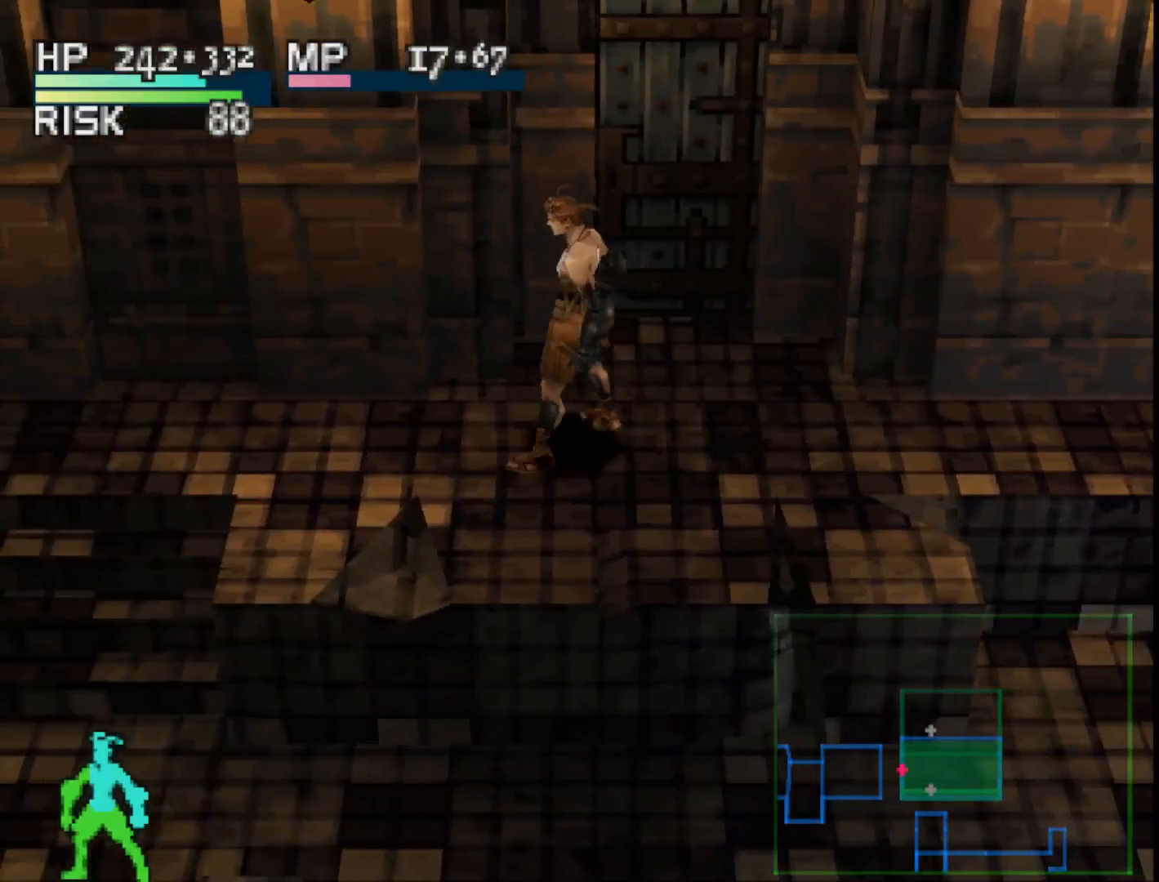
{"buttons": [], "right_stick": "center", "events": [[33, "DPAD_RIGHT", "up"], [333, "DPAD_UP", "down"], [417, "DPAD_UP", "up"]]}
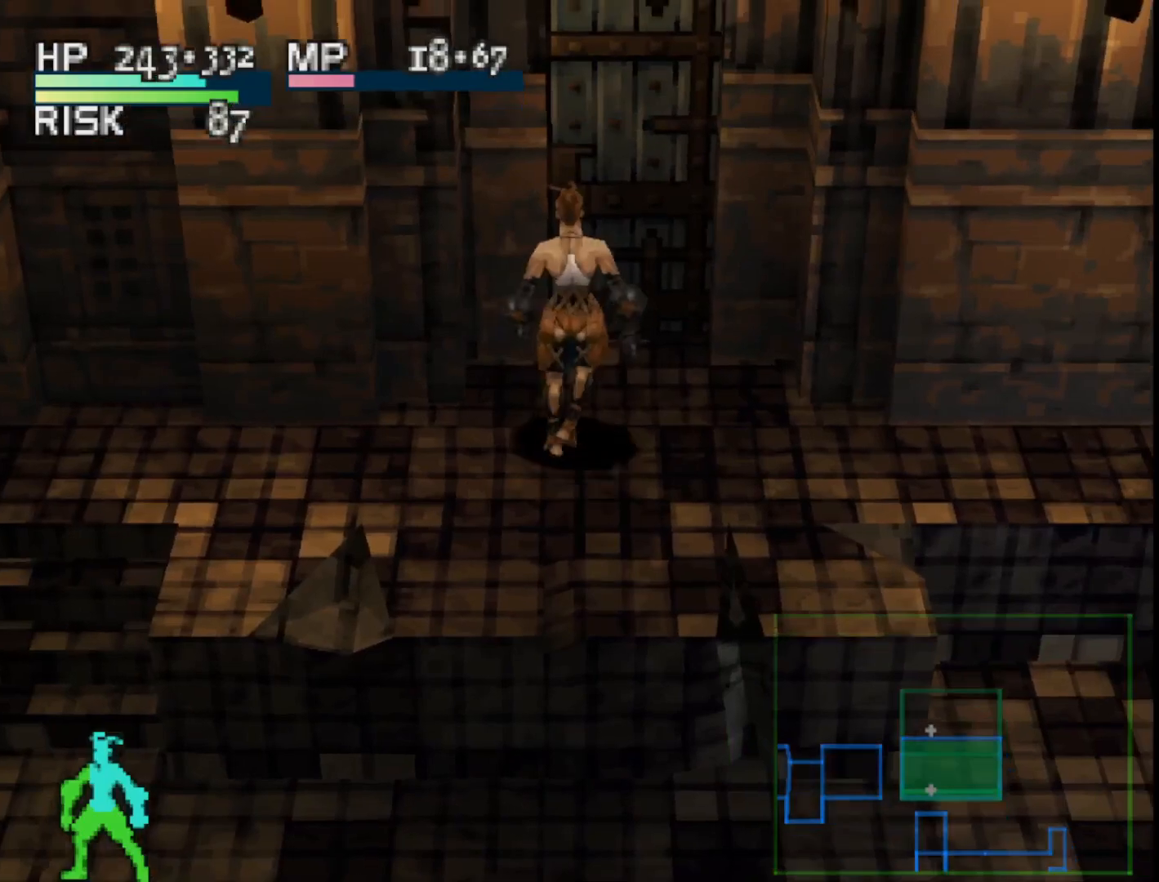
{"buttons": ["L2"], "right_stick": "center", "events": [[383, "L2", "down"]]}
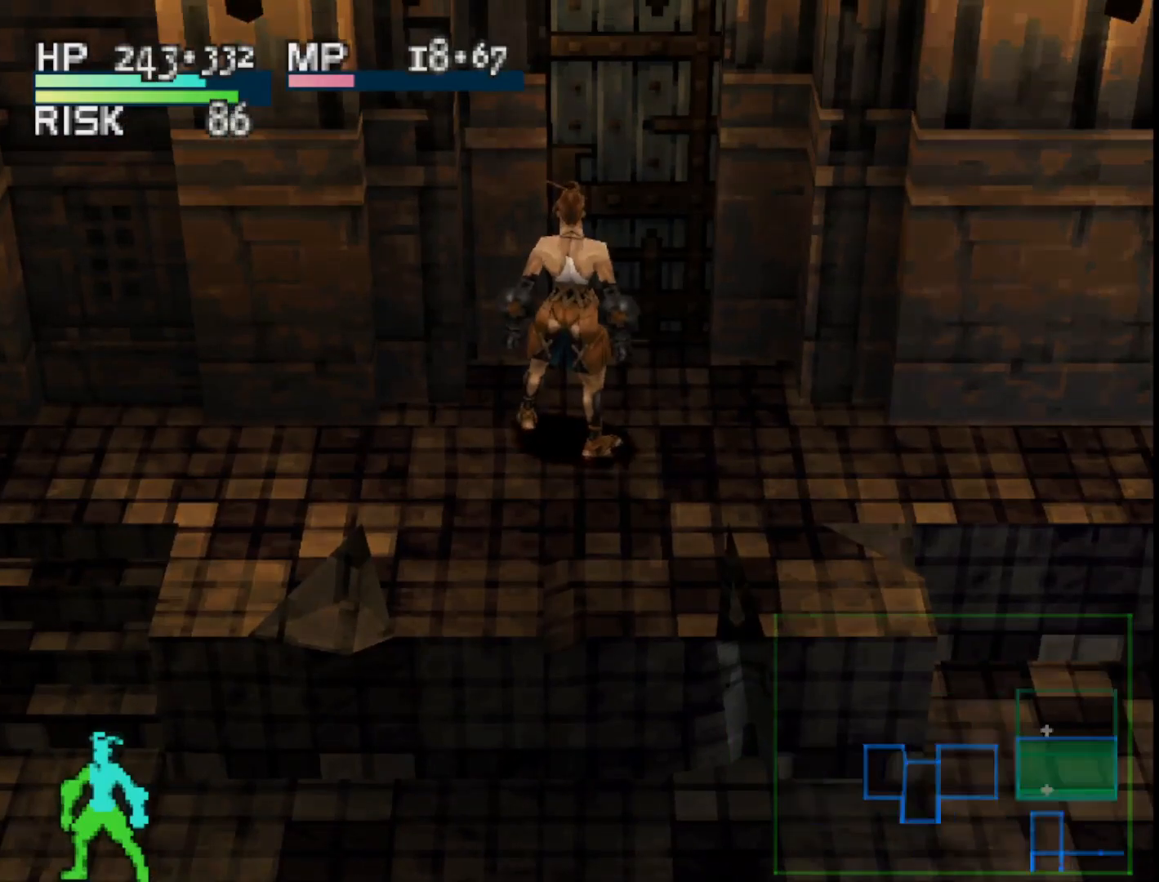
{"buttons": [], "right_stick": "center", "events": [[67, "DPAD_UP", "down"], [200, "DPAD_UP", "up"], [317, "L2", "up"]]}
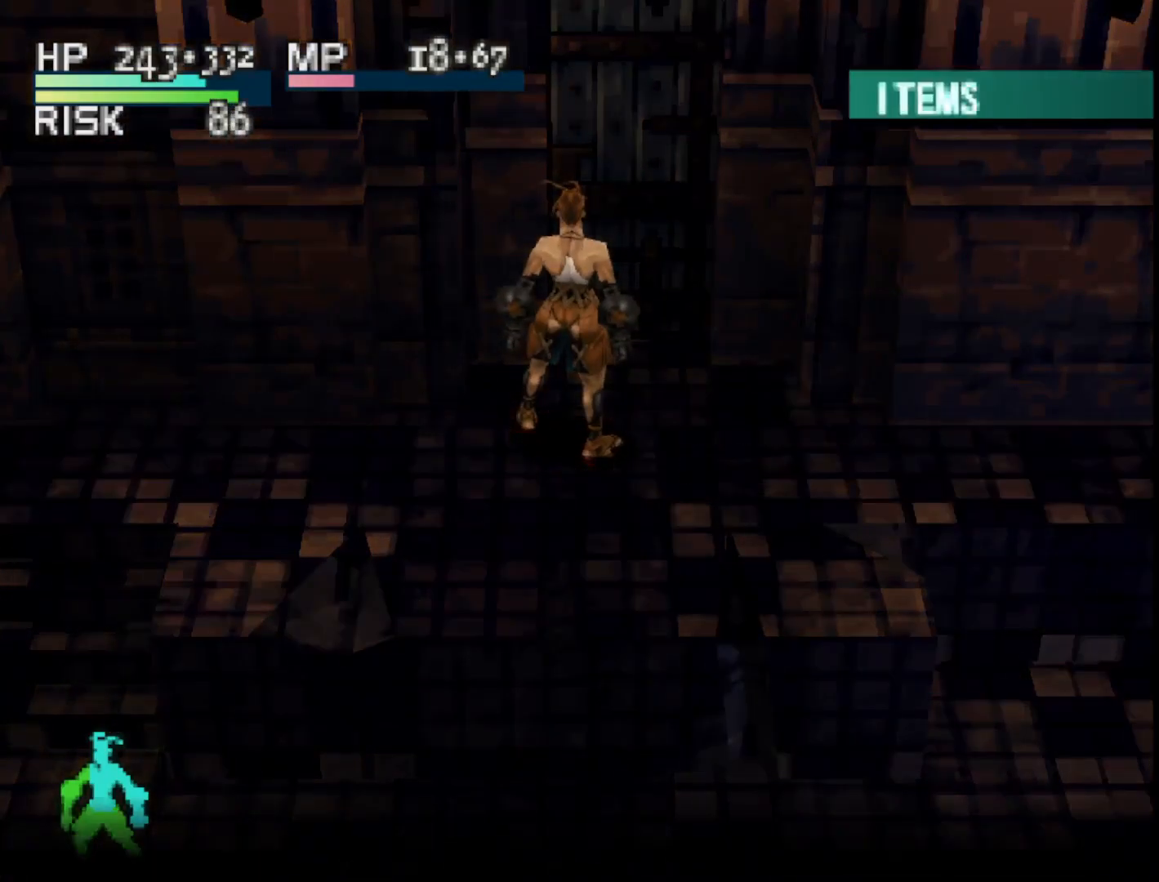
{"buttons": [], "right_stick": "center", "events": []}
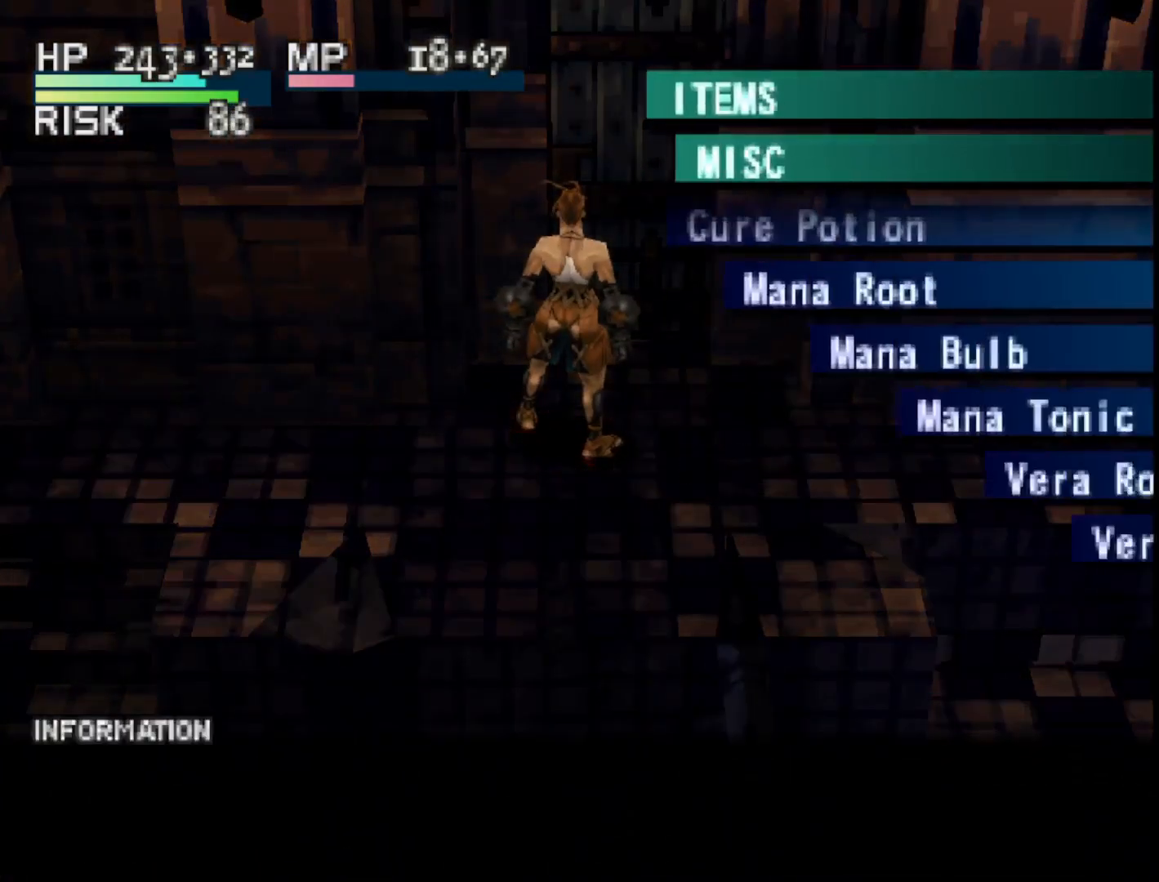
{"buttons": [], "right_stick": "center", "events": []}
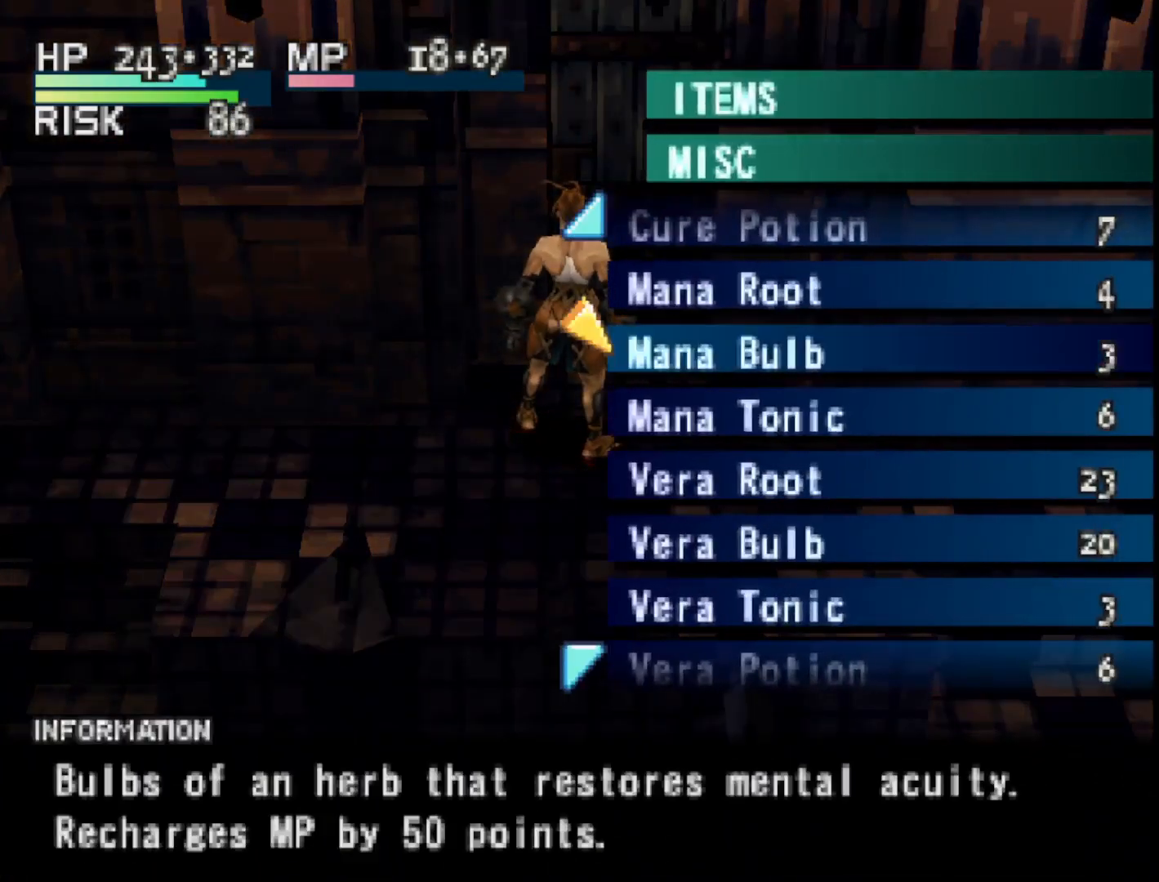
{"buttons": ["DPAD_DOWN"], "right_stick": "center", "events": [[217, "DPAD_DOWN", "down"]]}
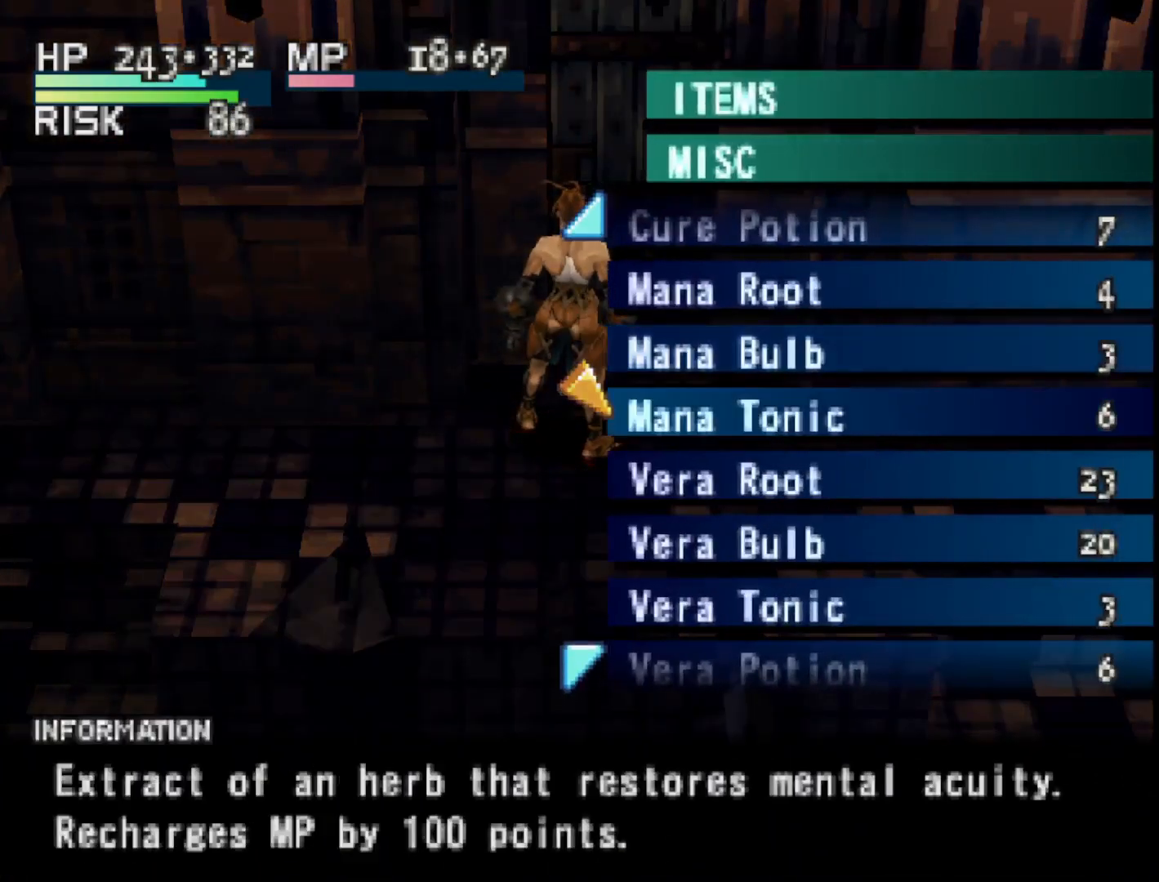
{"buttons": [], "right_stick": "center", "events": [[133, "DPAD_DOWN", "up"]]}
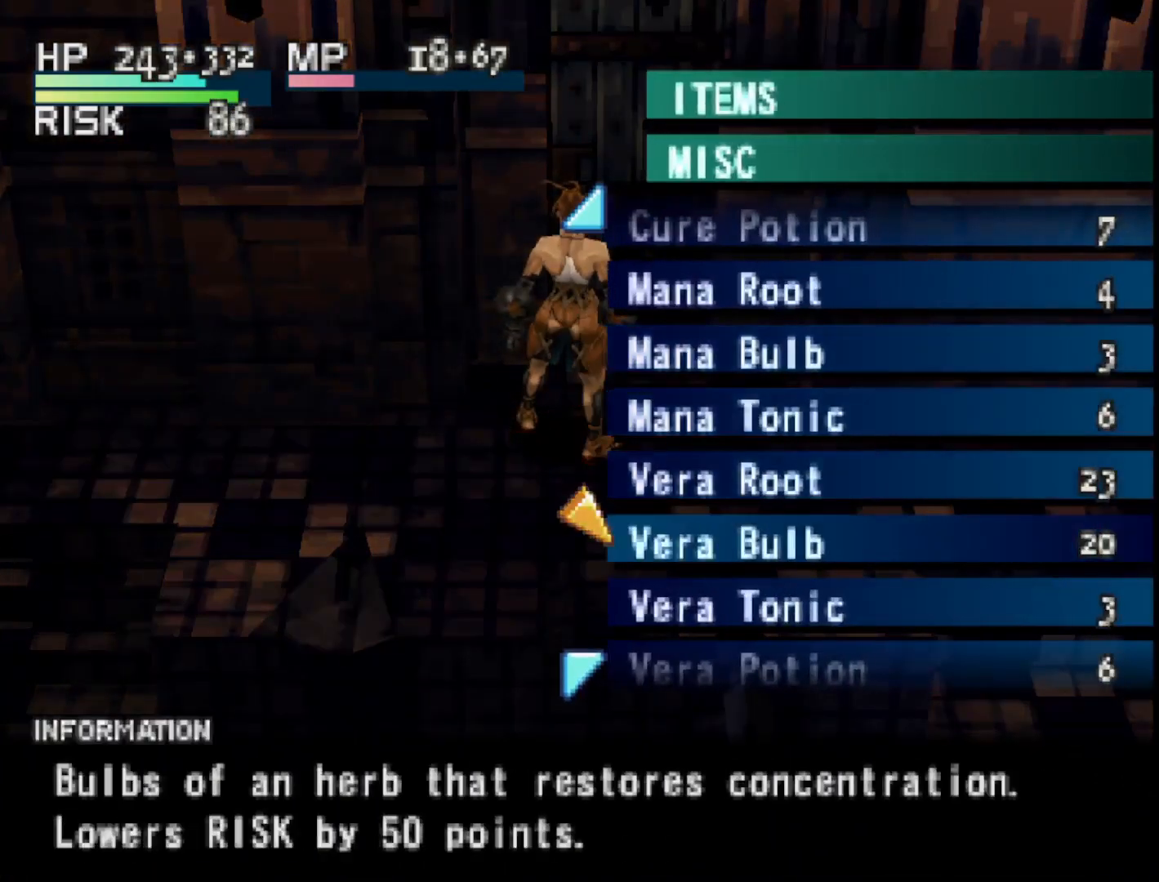
{"buttons": [], "right_stick": "center", "events": [[233, "CIRCLE", "down"], [333, "CIRCLE", "up"]]}
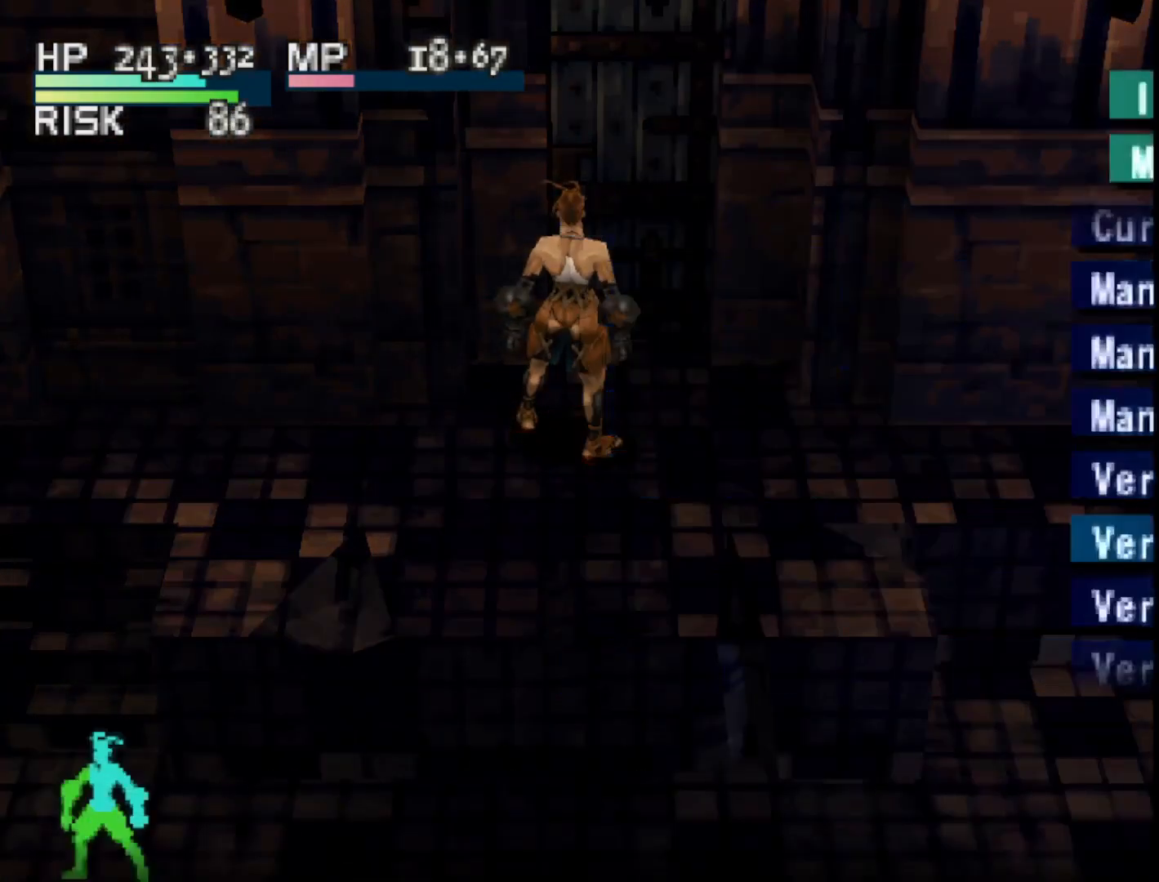
{"buttons": ["CIRCLE"], "right_stick": "center", "events": [[267, "CIRCLE", "down"], [383, "CIRCLE", "up"], [483, "CIRCLE", "down"]]}
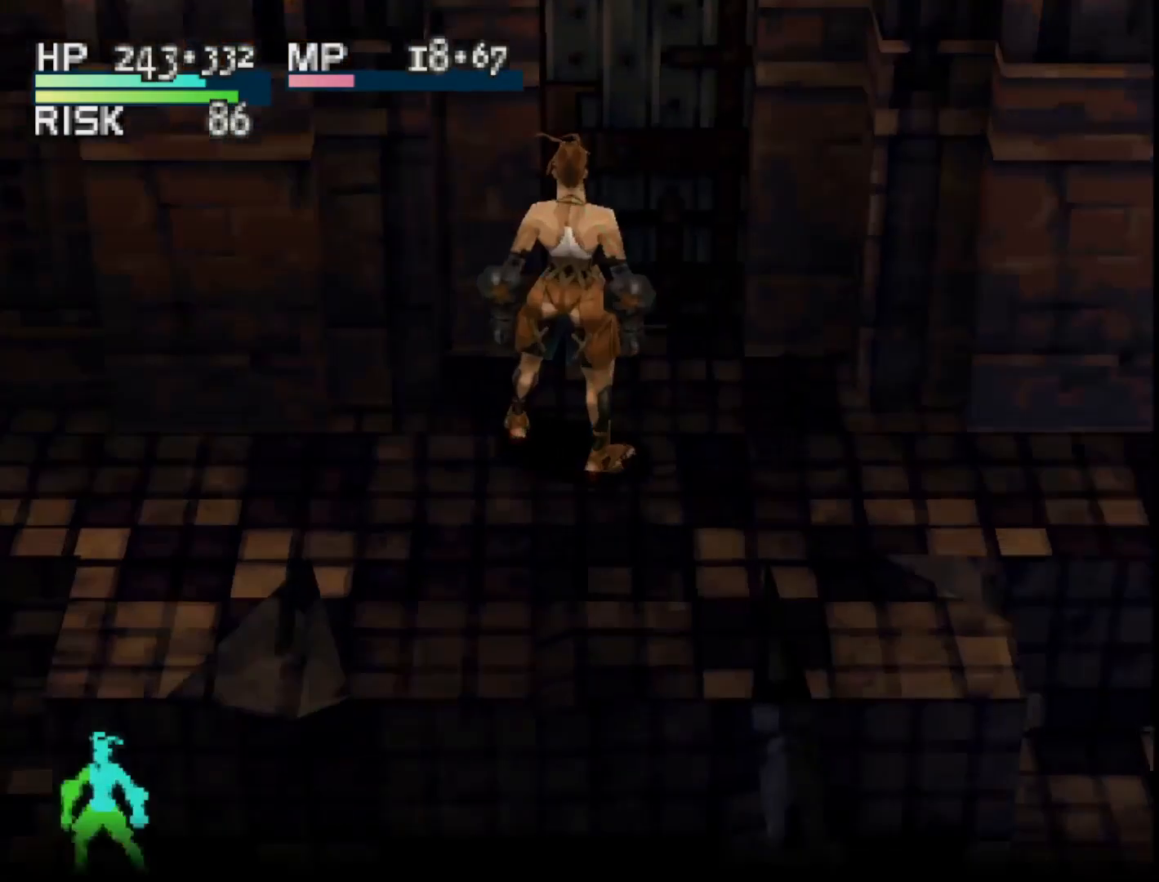
{"buttons": [], "right_stick": "center", "events": [[83, "CIRCLE", "up"]]}
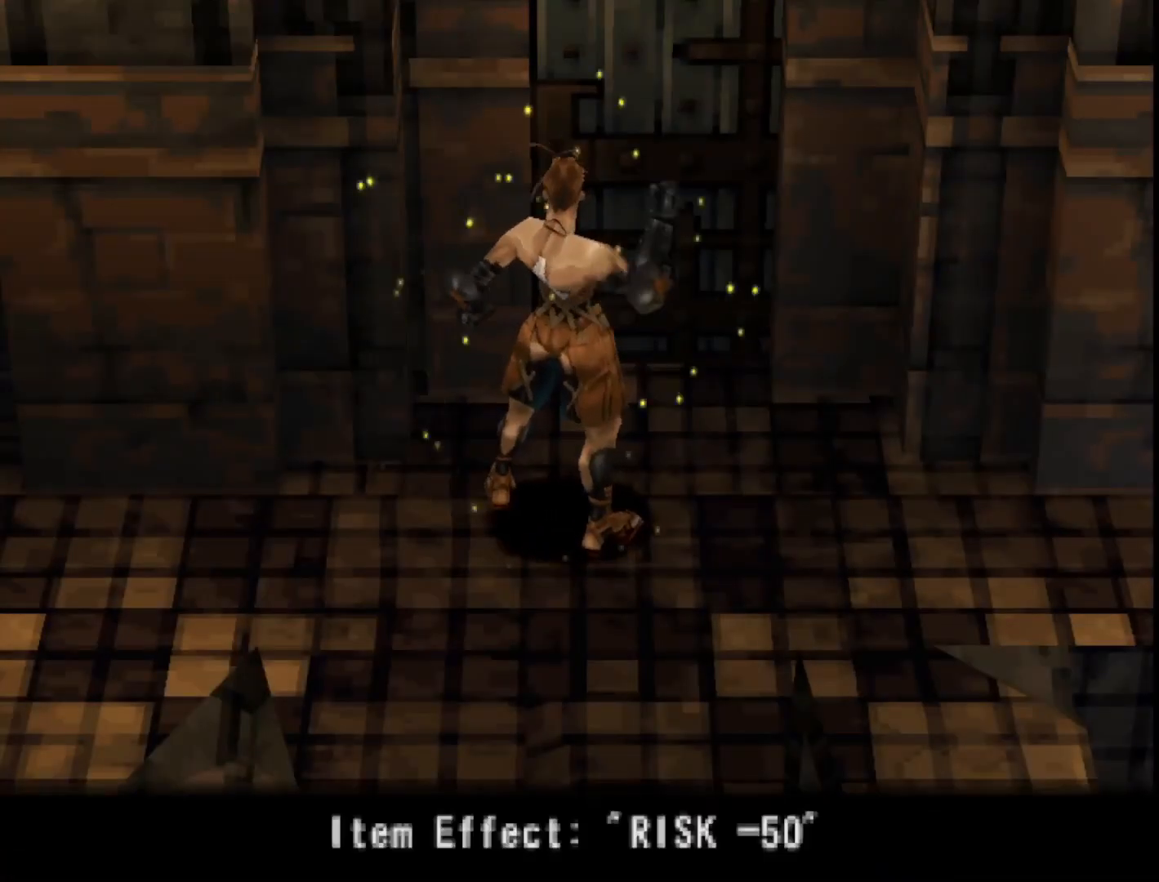
{"buttons": [], "right_stick": "center", "events": []}
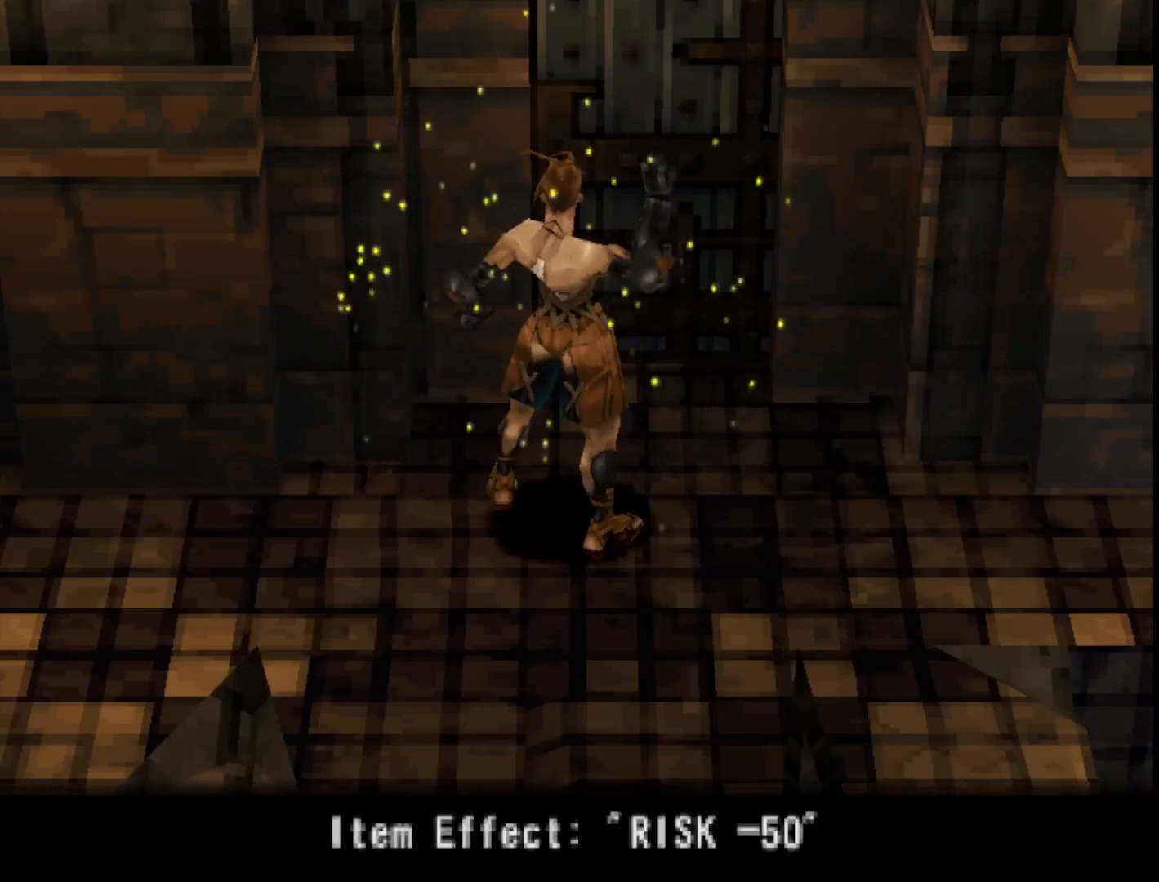
{"buttons": [], "right_stick": "center", "events": []}
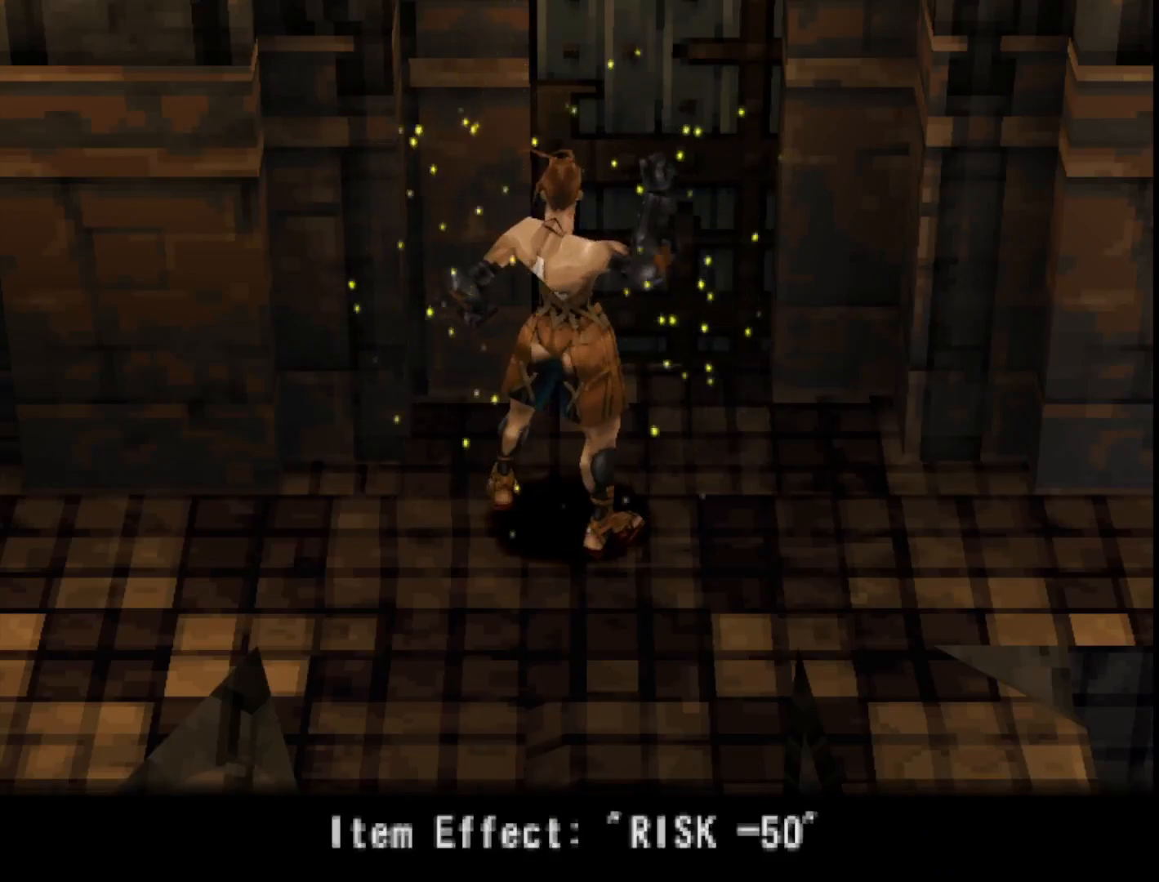
{"buttons": [], "right_stick": "center", "events": []}
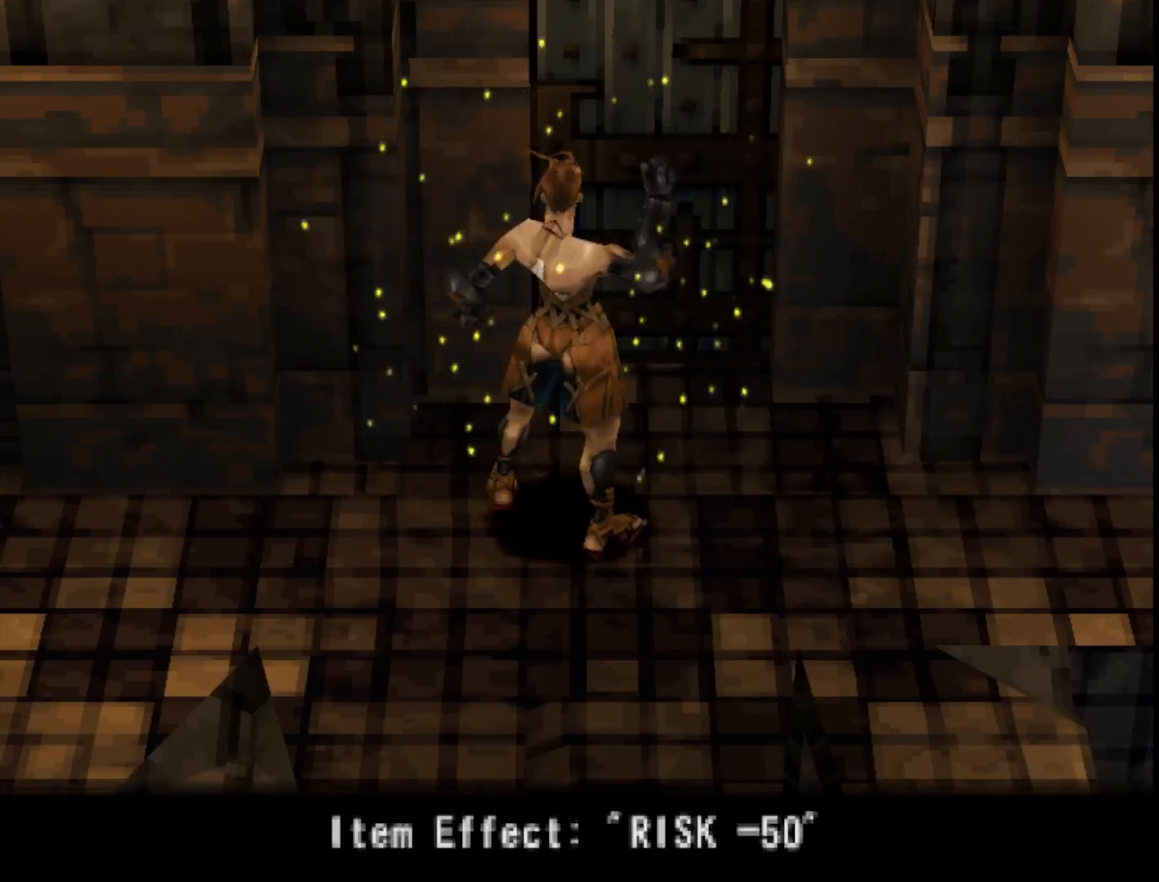
{"buttons": [], "right_stick": "center", "events": []}
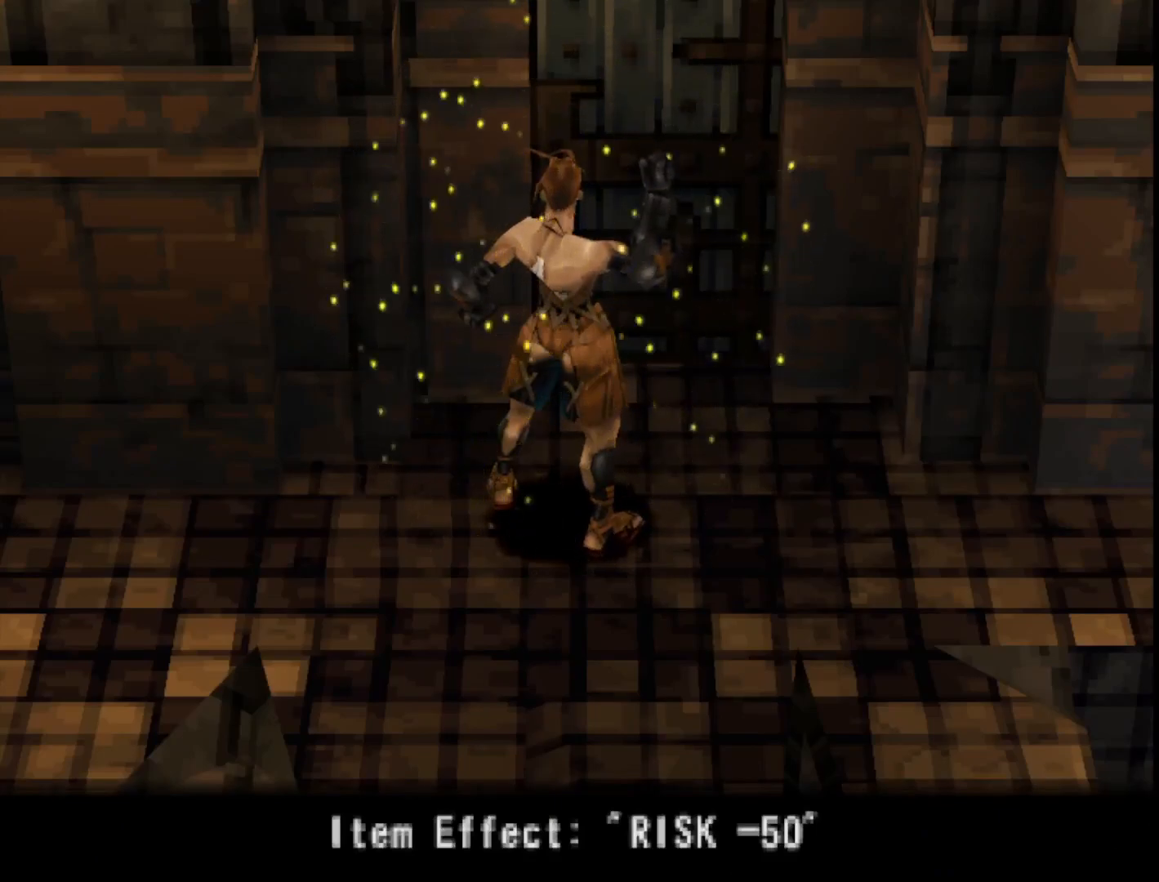
{"buttons": [], "right_stick": "center", "events": []}
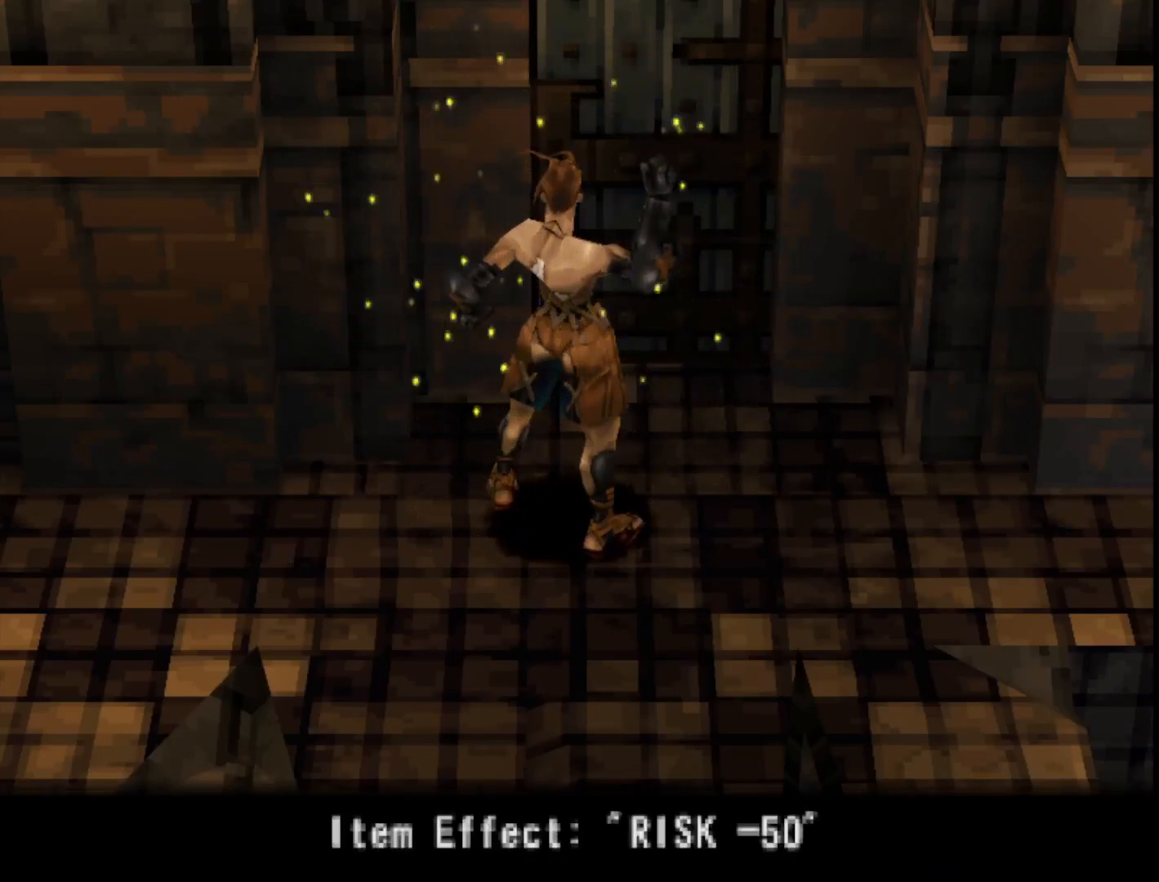
{"buttons": [], "right_stick": "center", "events": []}
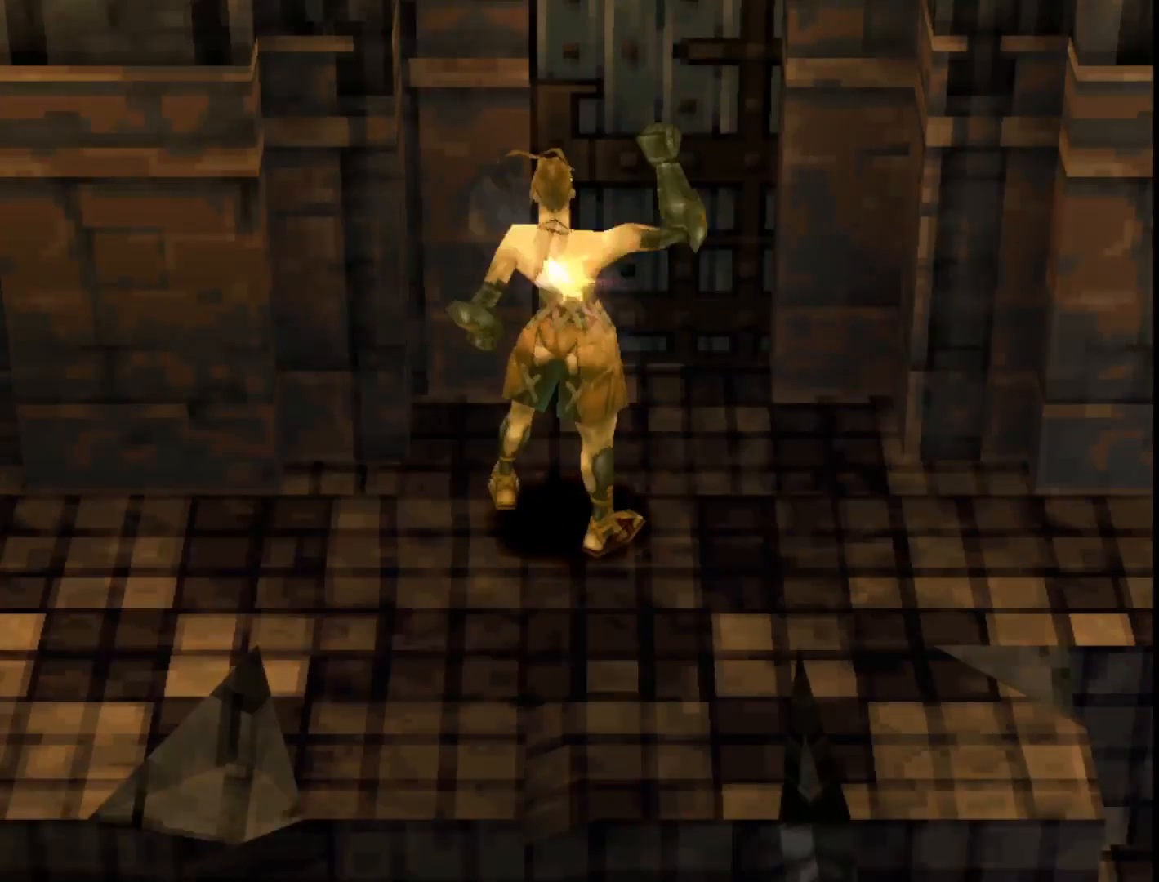
{"buttons": [], "right_stick": "center", "events": []}
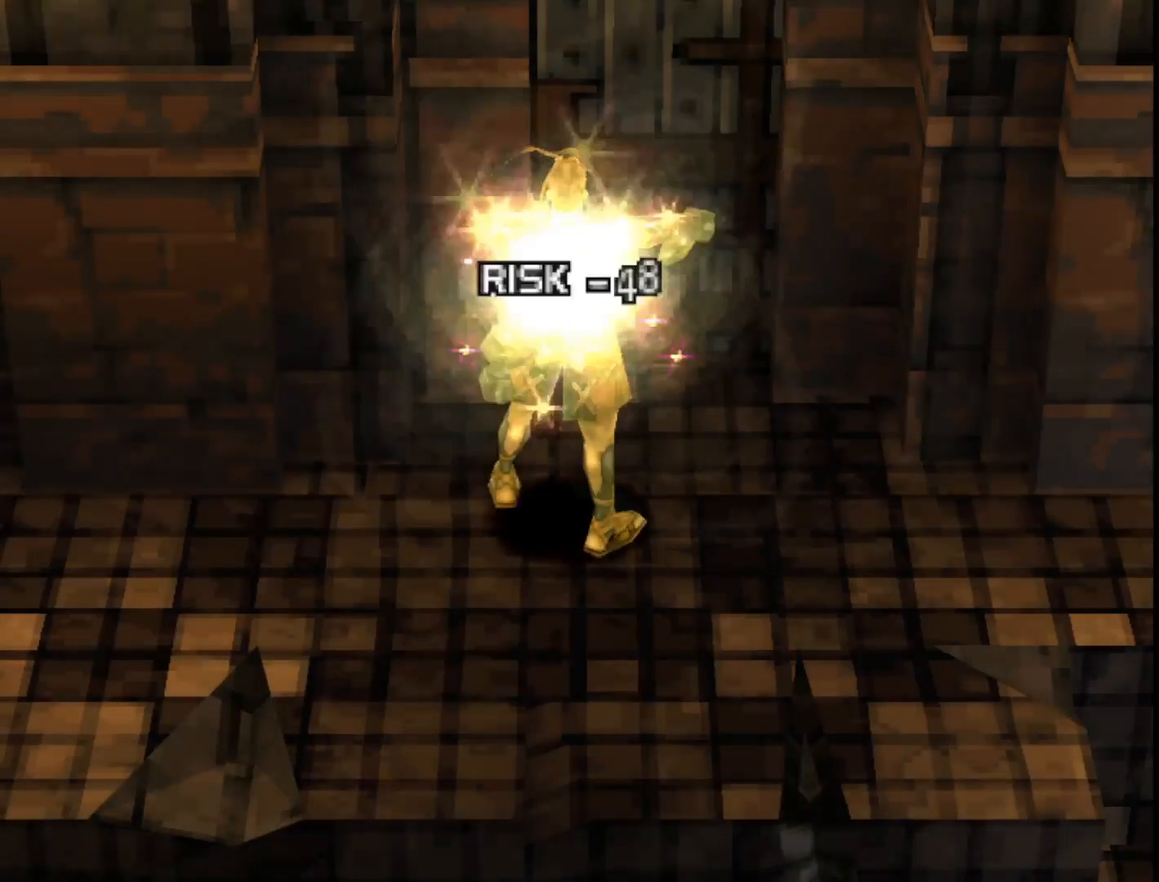
{"buttons": [], "right_stick": "center", "events": []}
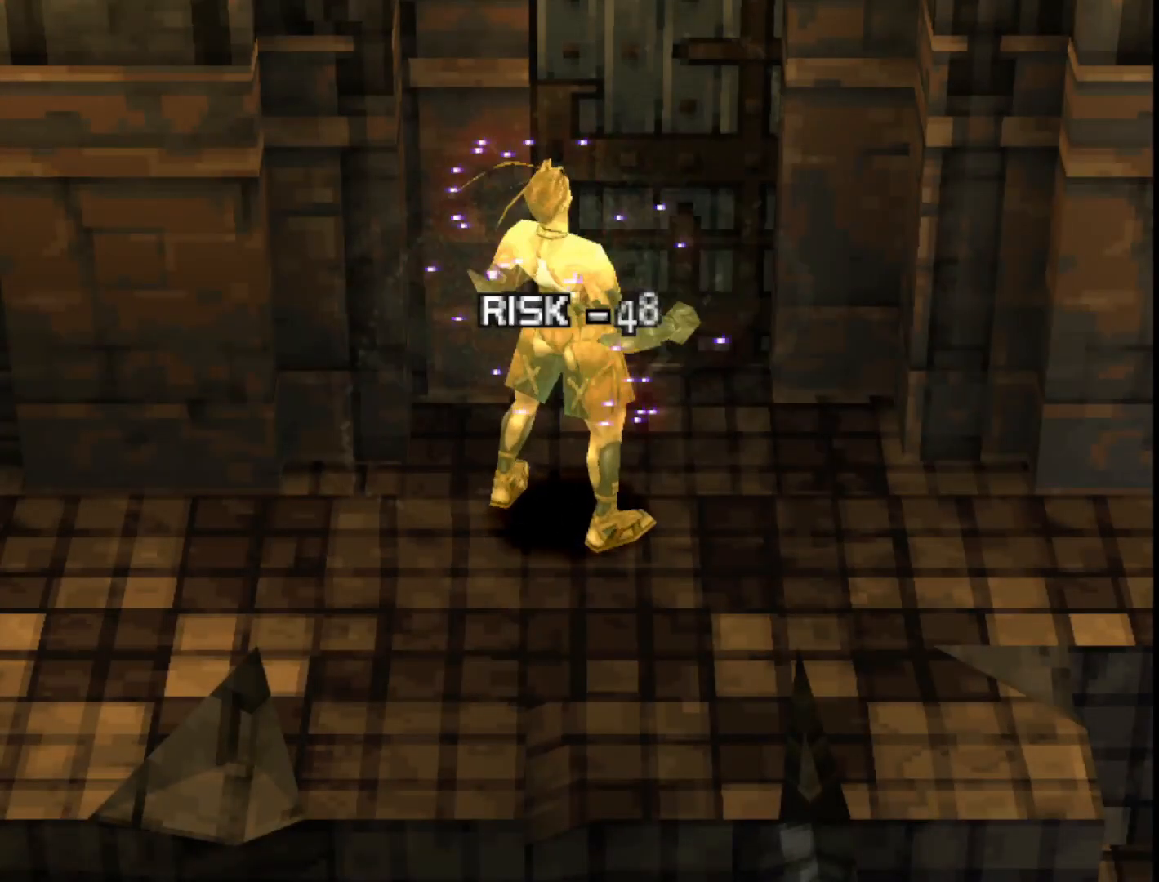
{"buttons": [], "right_stick": "center", "events": []}
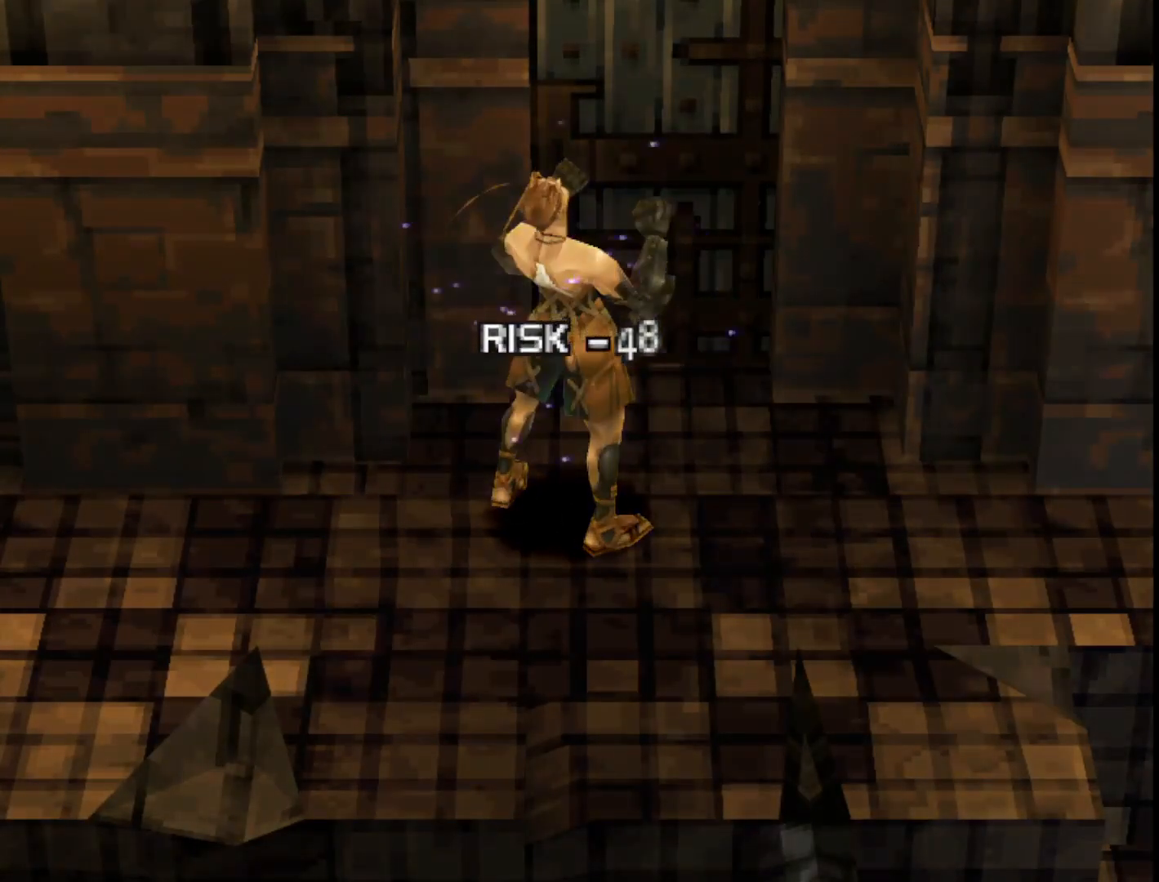
{"buttons": ["DPAD_UP"], "right_stick": "center", "events": [[317, "DPAD_RIGHT", "down"], [450, "DPAD_RIGHT", "up"], [500, "DPAD_UP", "down"]]}
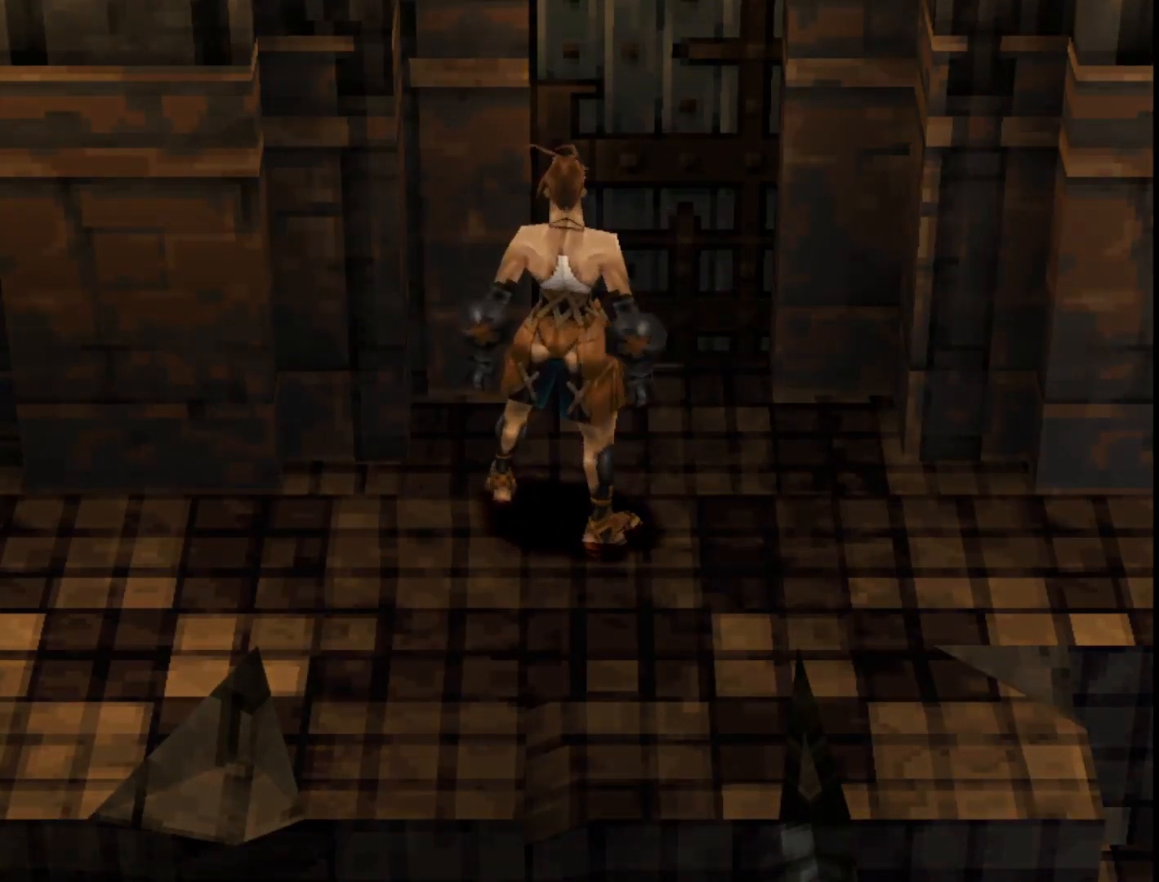
{"buttons": ["DPAD_UP"], "right_stick": "center", "events": [[167, "DPAD_RIGHT", "down"], [167, "DPAD_UP", "up"], [283, "DPAD_UP", "down"], [317, "DPAD_RIGHT", "up"]]}
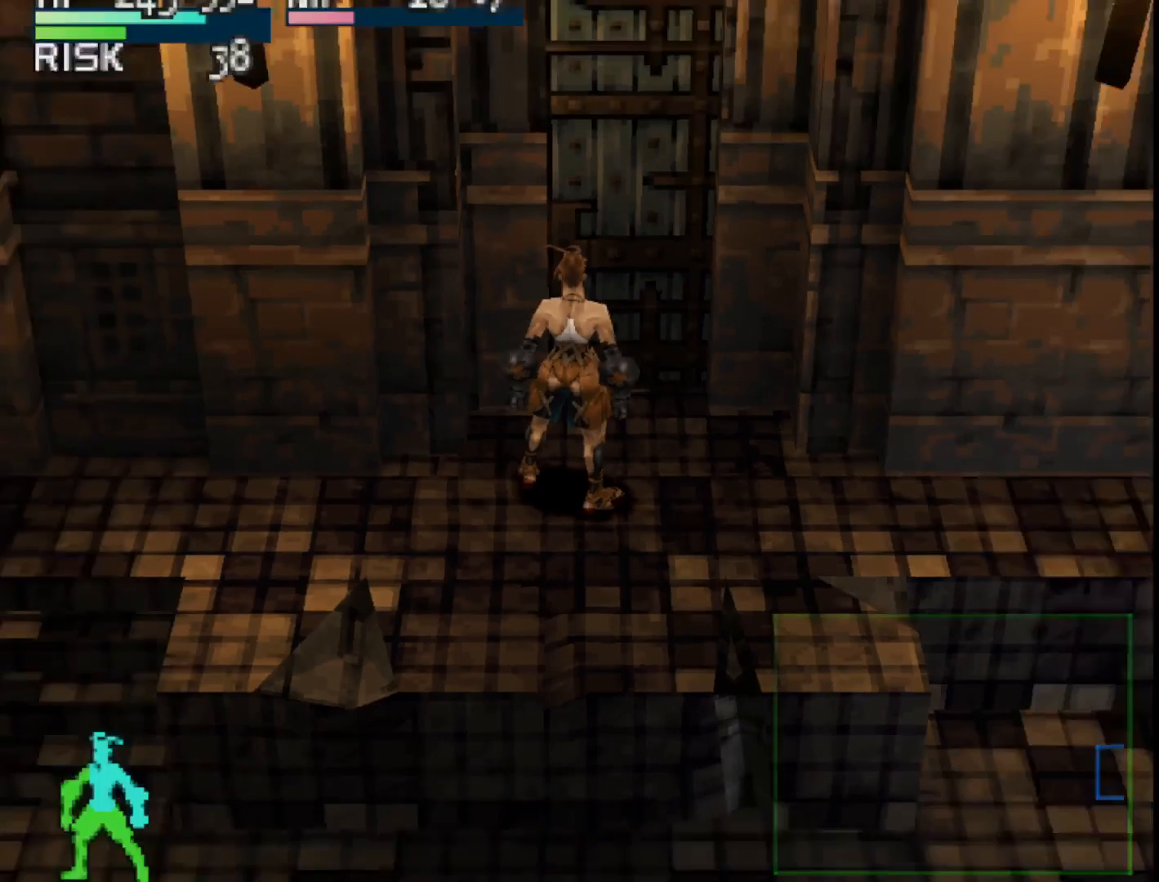
{"buttons": ["CROSS"], "right_stick": "center", "events": [[50, "DPAD_RIGHT", "down"], [67, "DPAD_UP", "up"], [150, "DPAD_UP", "down"], [167, "DPAD_RIGHT", "up"], [350, "DPAD_UP", "up"], [467, "CROSS", "down"]]}
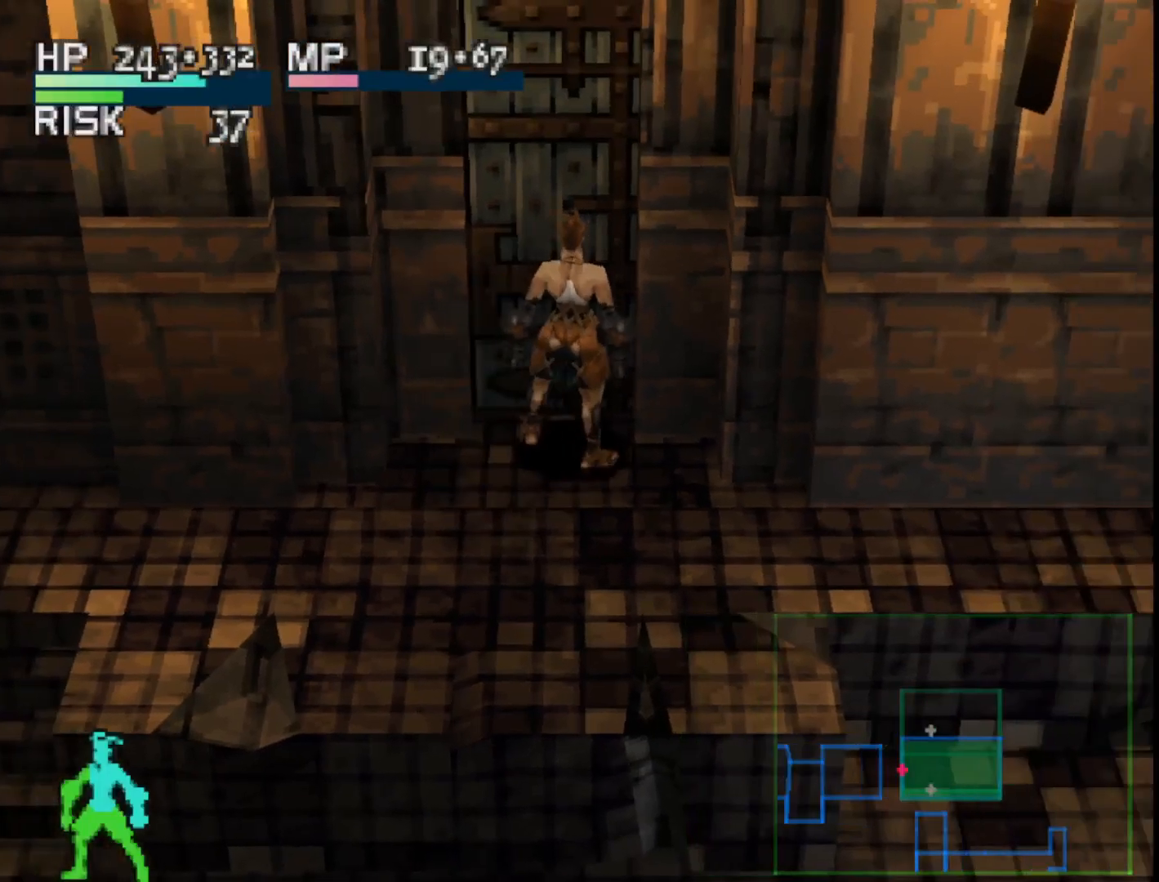
{"buttons": [], "right_stick": "center", "events": [[100, "CROSS", "up"]]}